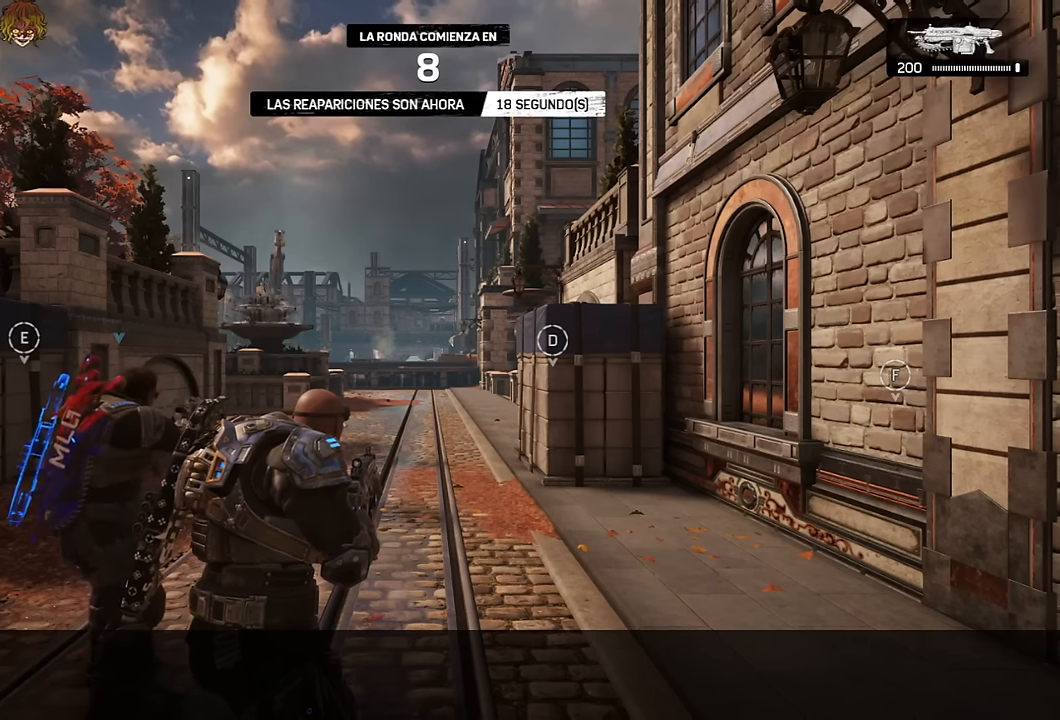
Gameplay with a controller (Xbox layout); each line is a JSON object with the inputs held at the frame after it. "events" lists button and stick changes between this image and that frame as [ms after this image, input, new state], when the widget could be followed in between.
{"buttons": [], "left_stick": "up", "right_stick": "center", "events": [[216, "A", "down"], [233, "left_stick", "up"], [283, "A", "up"], [383, "A", "down"], [433, "A", "up"]]}
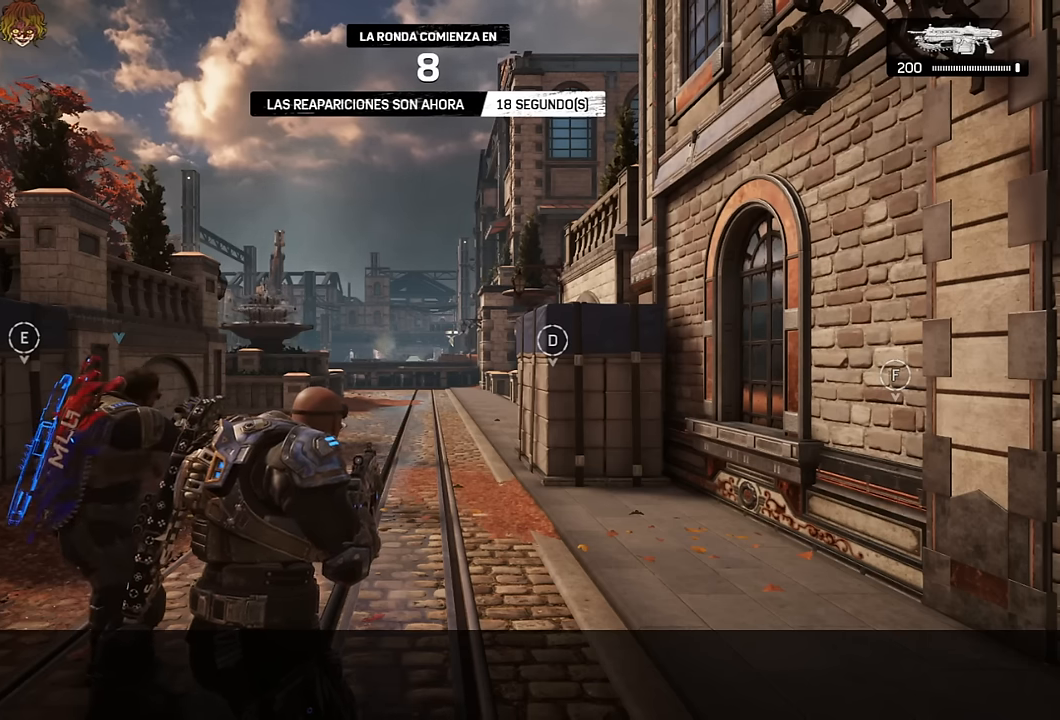
{"buttons": [], "left_stick": "up", "right_stick": "center", "events": [[16, "A", "down"], [83, "A", "up"], [200, "X", "down"], [233, "X", "up"], [266, "right_stick", "left"], [350, "X", "down"], [400, "right_stick", "center"], [416, "X", "up"]]}
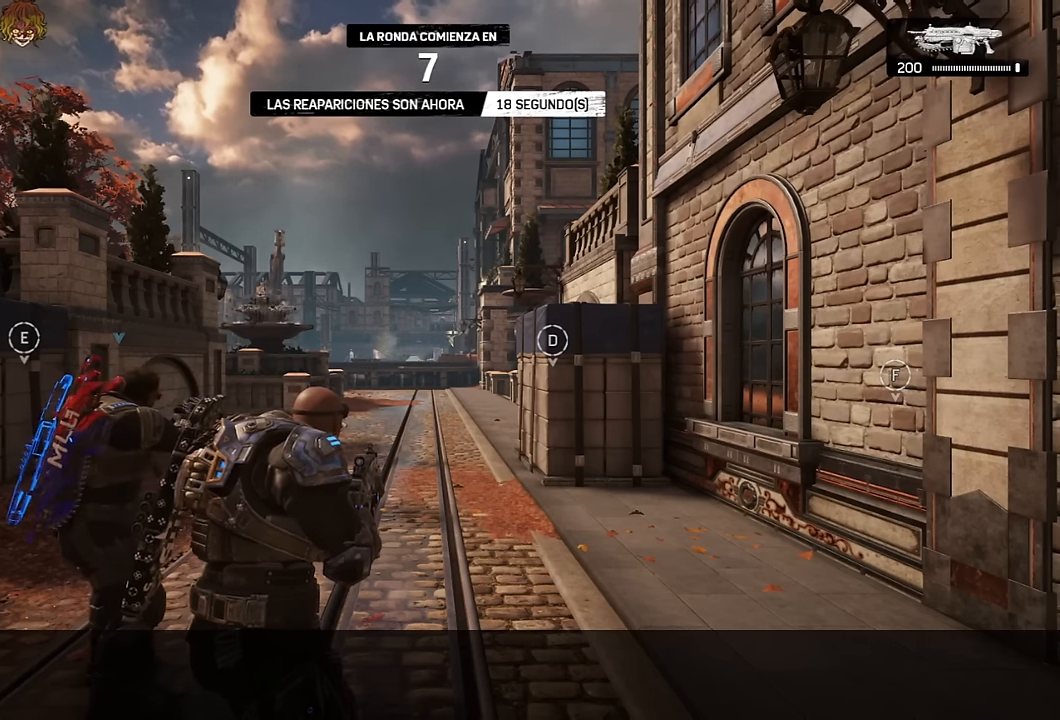
{"buttons": ["L1"], "left_stick": "up", "right_stick": "center", "events": [[133, "L1", "down"], [266, "L1", "up"], [333, "L1", "down"]]}
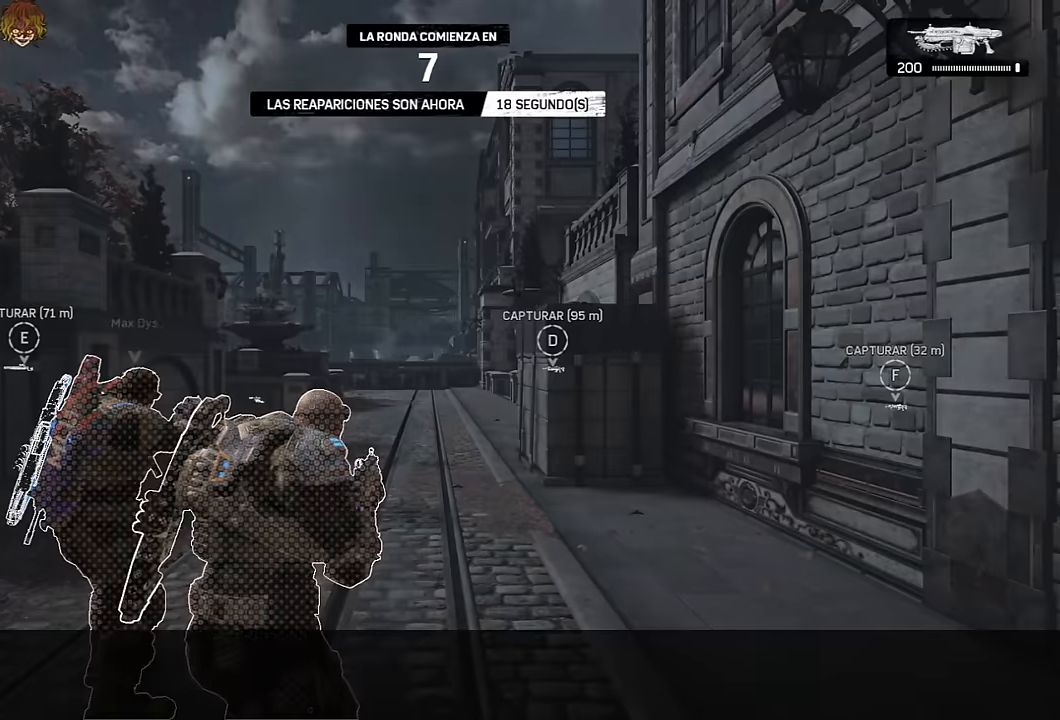
{"buttons": [], "left_stick": "up", "right_stick": "down-left", "events": [[150, "L1", "up"], [483, "right_stick", "down-left"]]}
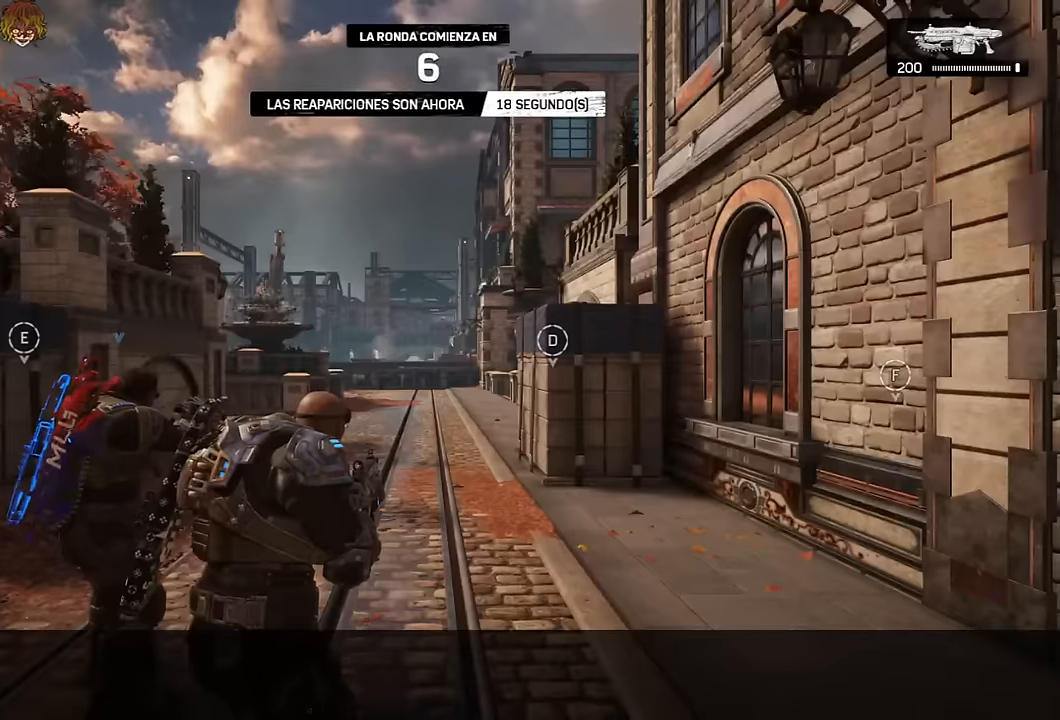
{"buttons": [], "left_stick": "up", "right_stick": "center", "events": [[100, "right_stick", "center"], [116, "L1", "down"], [266, "L1", "up"], [400, "L1", "down"], [500, "L1", "up"]]}
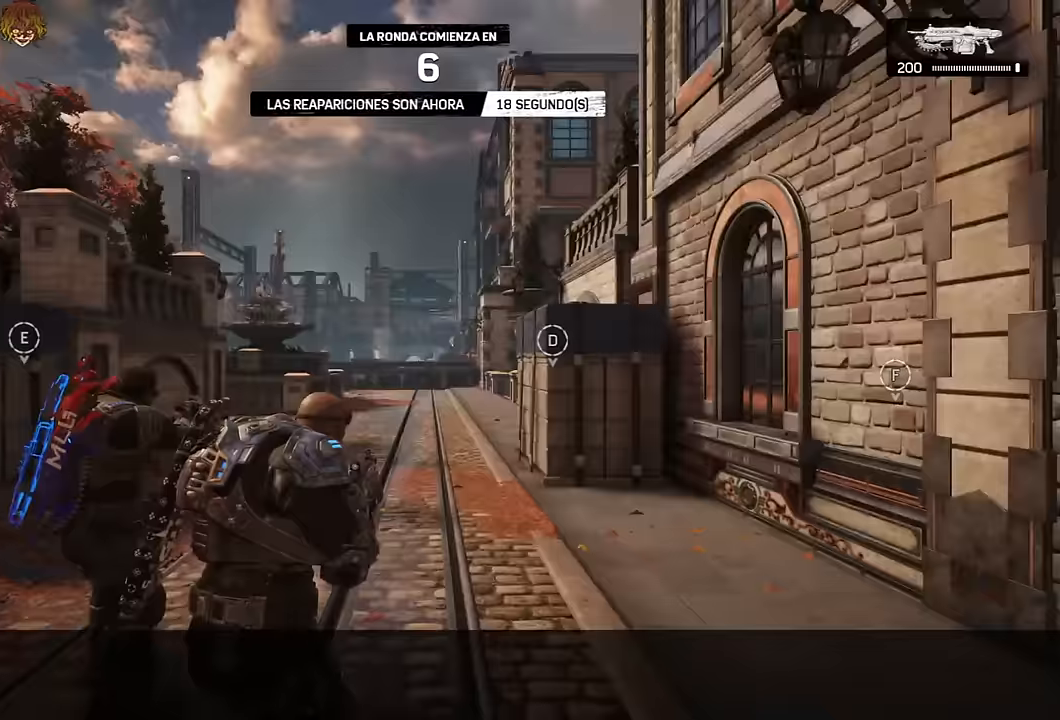
{"buttons": ["L1"], "left_stick": "center", "right_stick": "center", "events": [[133, "L1", "down"], [266, "L1", "up"], [350, "L1", "down"], [383, "left_stick", "center"]]}
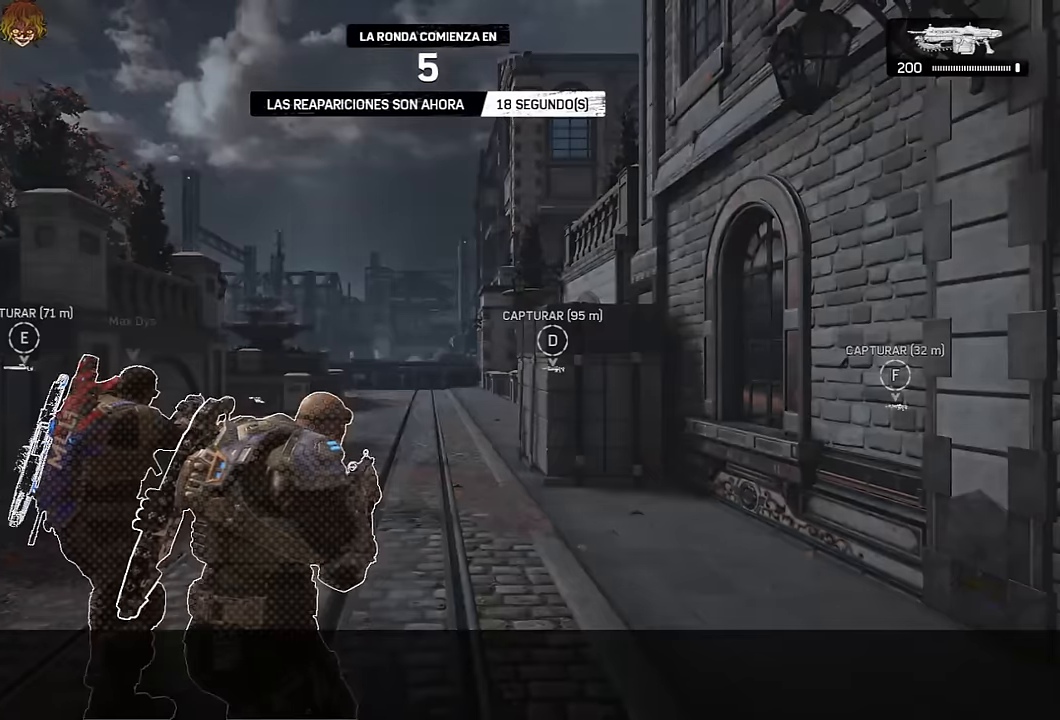
{"buttons": ["L1"], "left_stick": "center", "right_stick": "center", "events": [[233, "L1", "up"], [366, "L1", "down"]]}
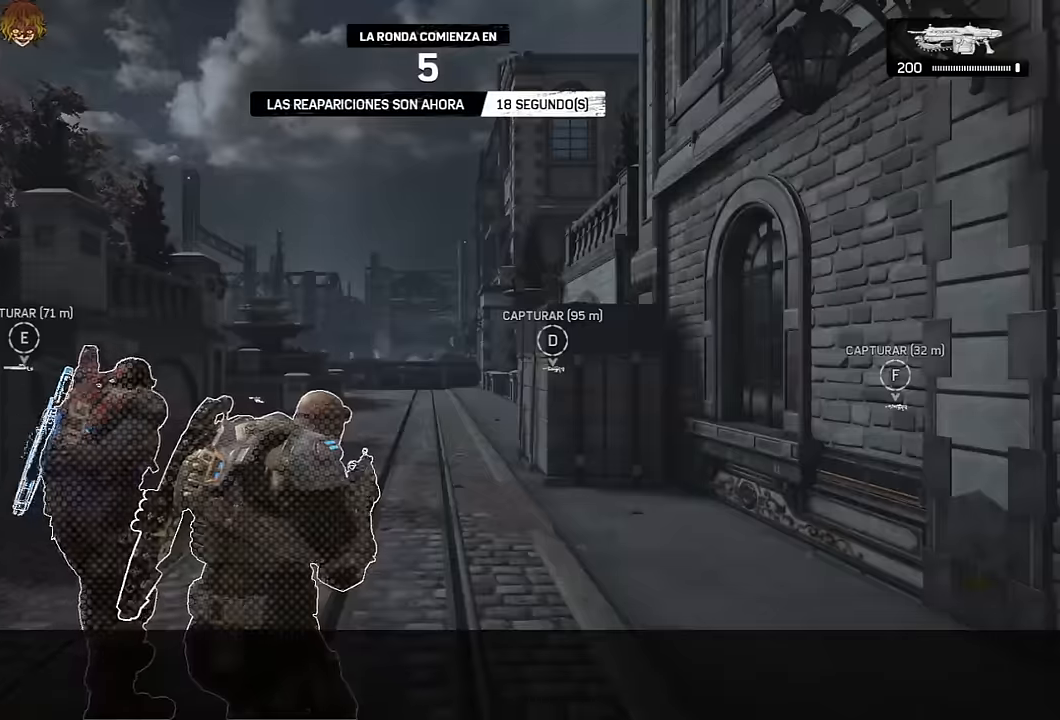
{"buttons": ["L1"], "left_stick": "center", "right_stick": "center", "events": [[16, "L1", "up"], [166, "L1", "down"], [283, "L1", "up"], [433, "L1", "down"]]}
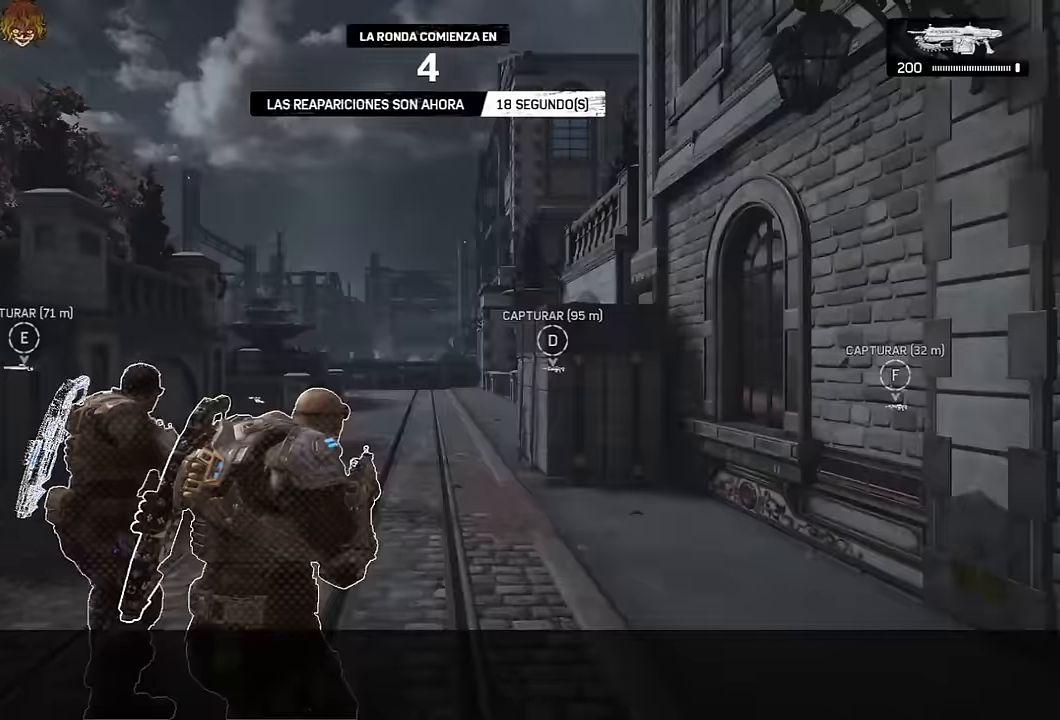
{"buttons": ["L1"], "left_stick": "up", "right_stick": "center", "events": [[66, "L1", "up"], [300, "right_stick", "down"], [416, "left_stick", "up"], [416, "right_stick", "center"], [466, "L1", "down"]]}
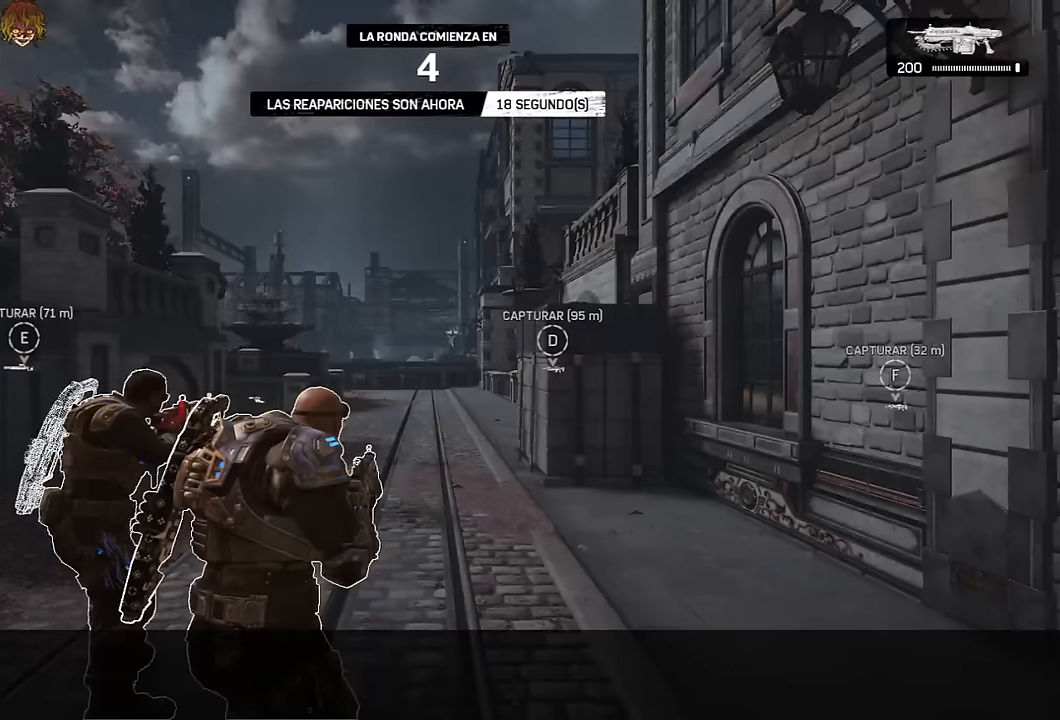
{"buttons": ["A"], "left_stick": "up", "right_stick": "center", "events": [[133, "L1", "up"], [300, "A", "down"], [350, "A", "up"], [433, "A", "down"]]}
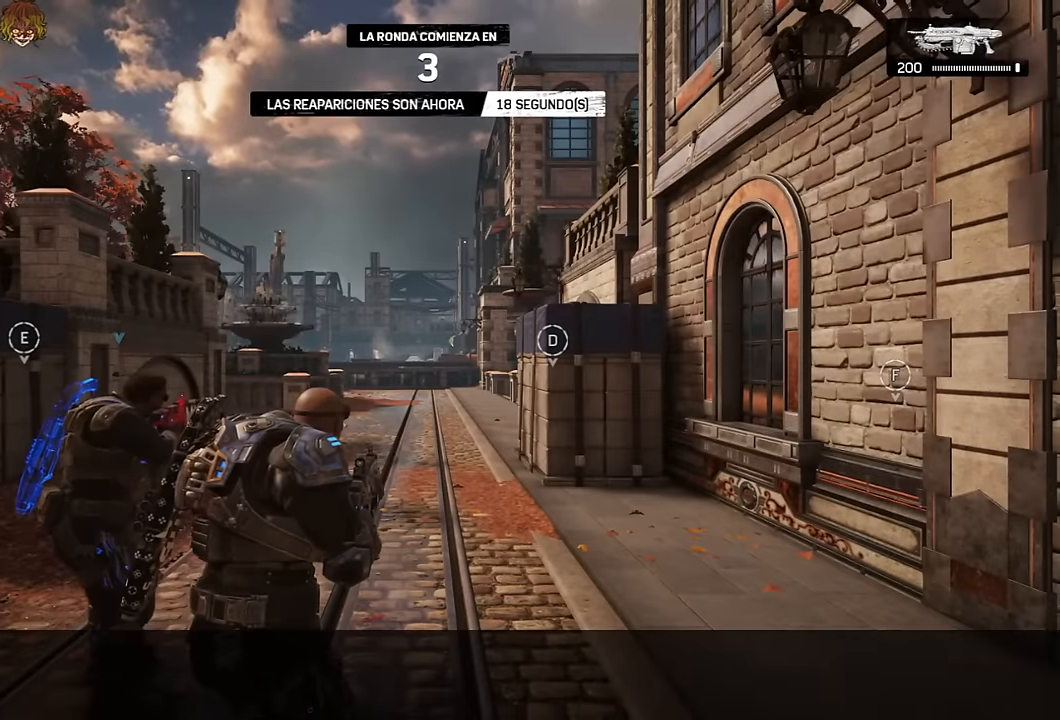
{"buttons": [], "left_stick": "up", "right_stick": "center", "events": [[16, "A", "up"], [100, "A", "down"], [150, "A", "up"], [250, "A", "down"], [300, "A", "up"], [400, "A", "down"], [450, "A", "up"]]}
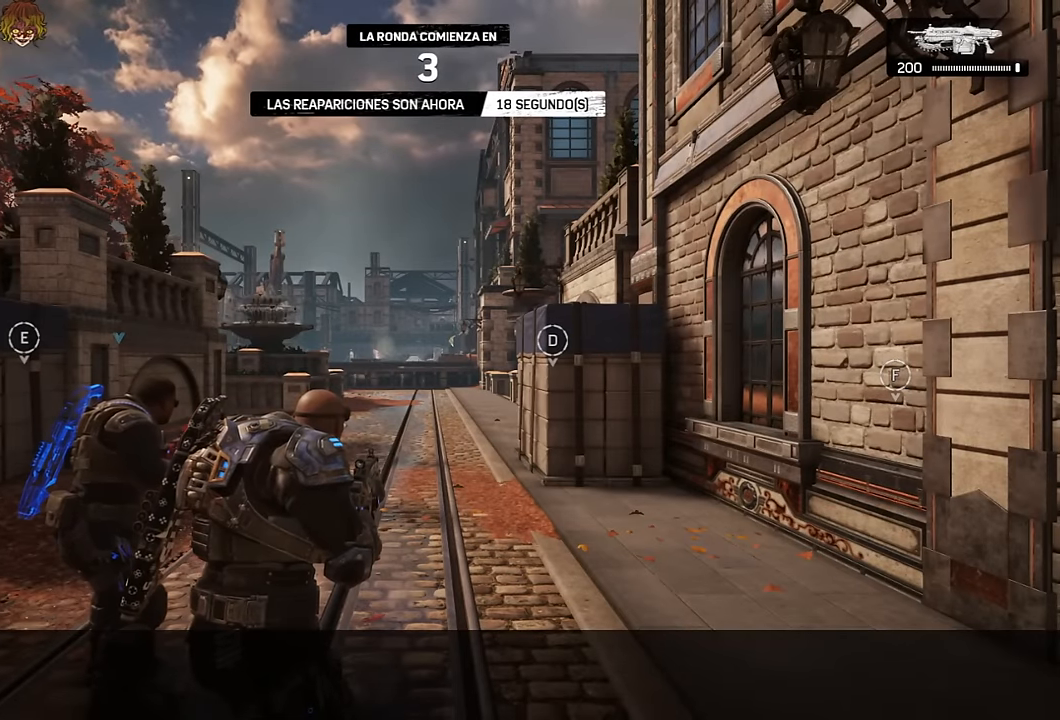
{"buttons": ["A"], "left_stick": "up", "right_stick": "center", "events": [[50, "A", "down"], [100, "A", "up"], [200, "A", "down"], [266, "A", "up"], [333, "A", "down"], [400, "A", "up"], [483, "A", "down"]]}
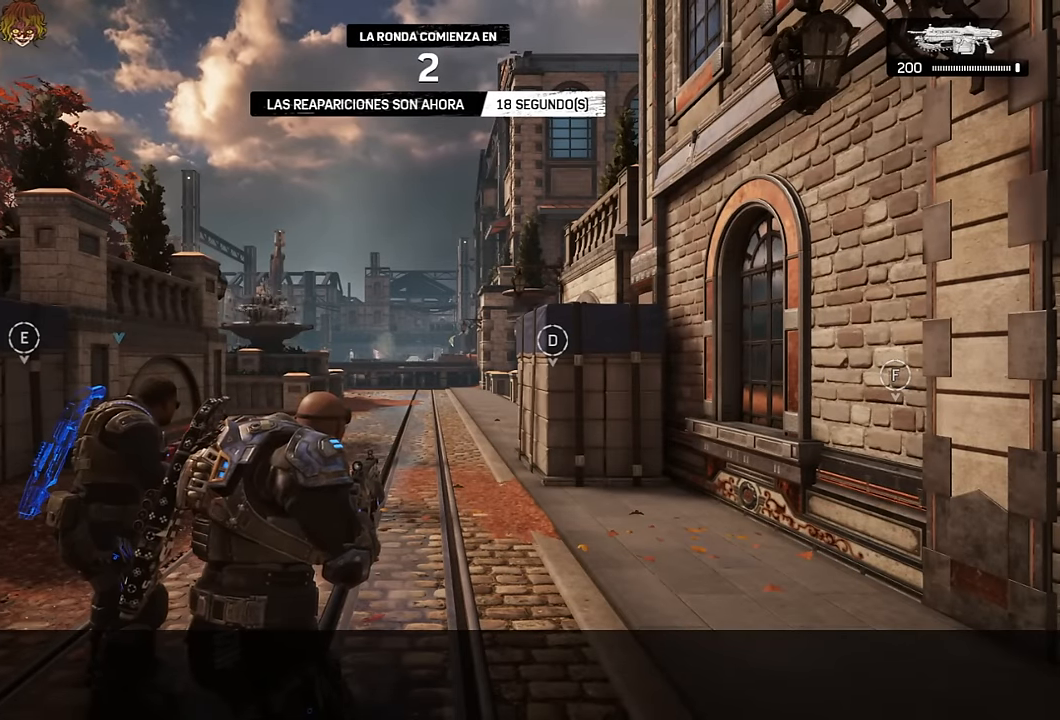
{"buttons": [], "left_stick": "up", "right_stick": "center", "events": [[50, "A", "up"], [166, "A", "down"], [233, "A", "up"], [366, "A", "down"], [400, "A", "up"]]}
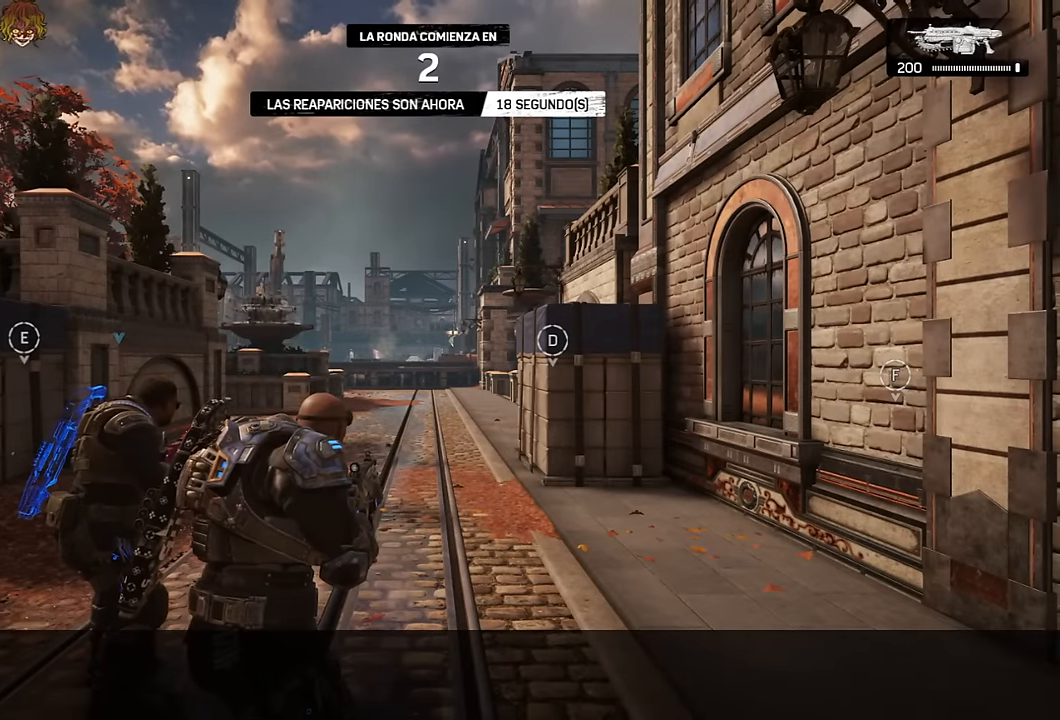
{"buttons": ["L1"], "left_stick": "up", "right_stick": "center", "events": [[266, "L1", "down"]]}
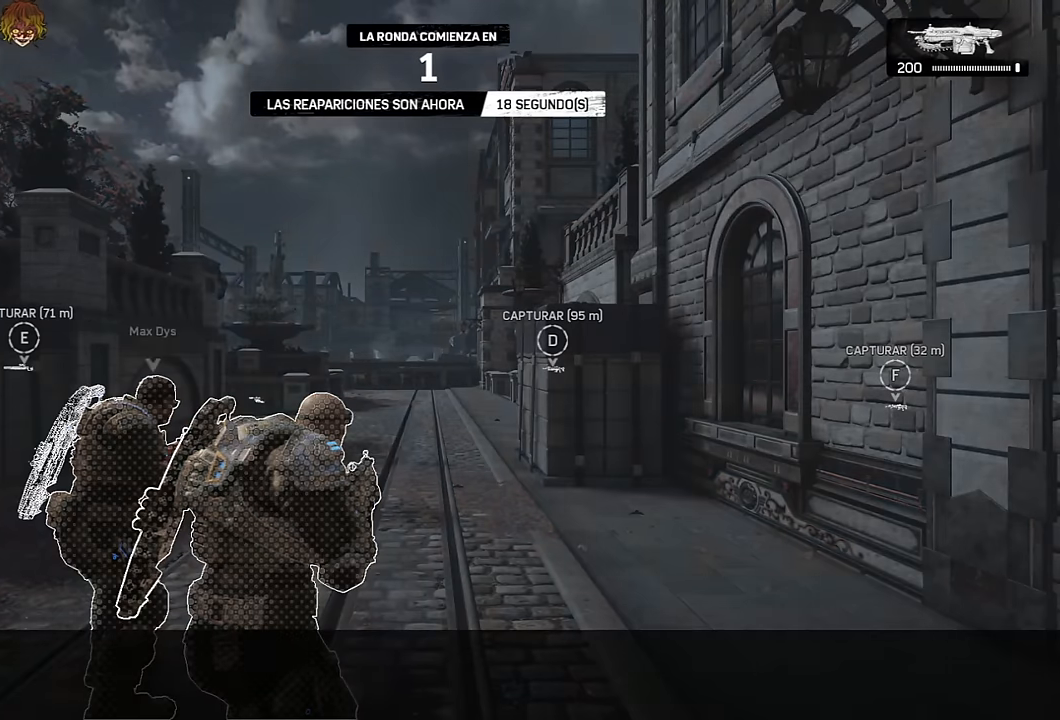
{"buttons": ["A"], "left_stick": "up", "right_stick": "center", "events": [[16, "L1", "up"], [466, "A", "down"]]}
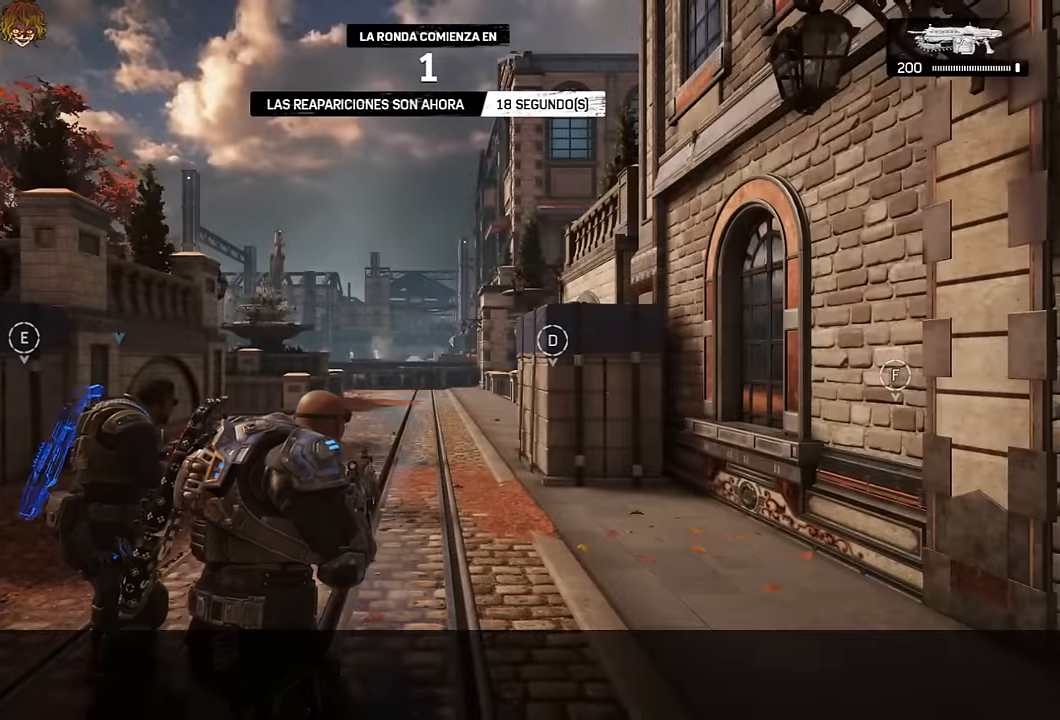
{"buttons": ["A", "L1"], "left_stick": "up", "right_stick": "center", "events": [[33, "A", "up"], [116, "A", "down"], [183, "A", "up"], [250, "L1", "down"], [267, "A", "down"], [317, "A", "up"], [417, "A", "down"]]}
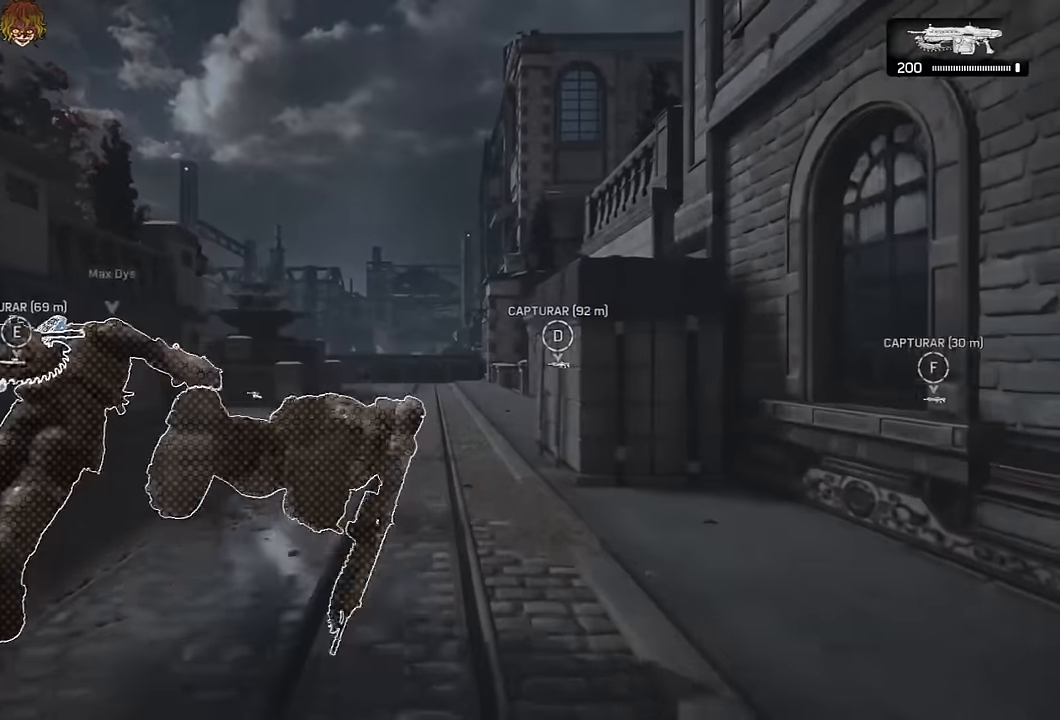
{"buttons": ["A"], "left_stick": "up", "right_stick": "center", "events": [[100, "L1", "up"], [334, "R1", "down"], [367, "right_stick", "down-right"], [450, "R1", "up"], [467, "right_stick", "center"]]}
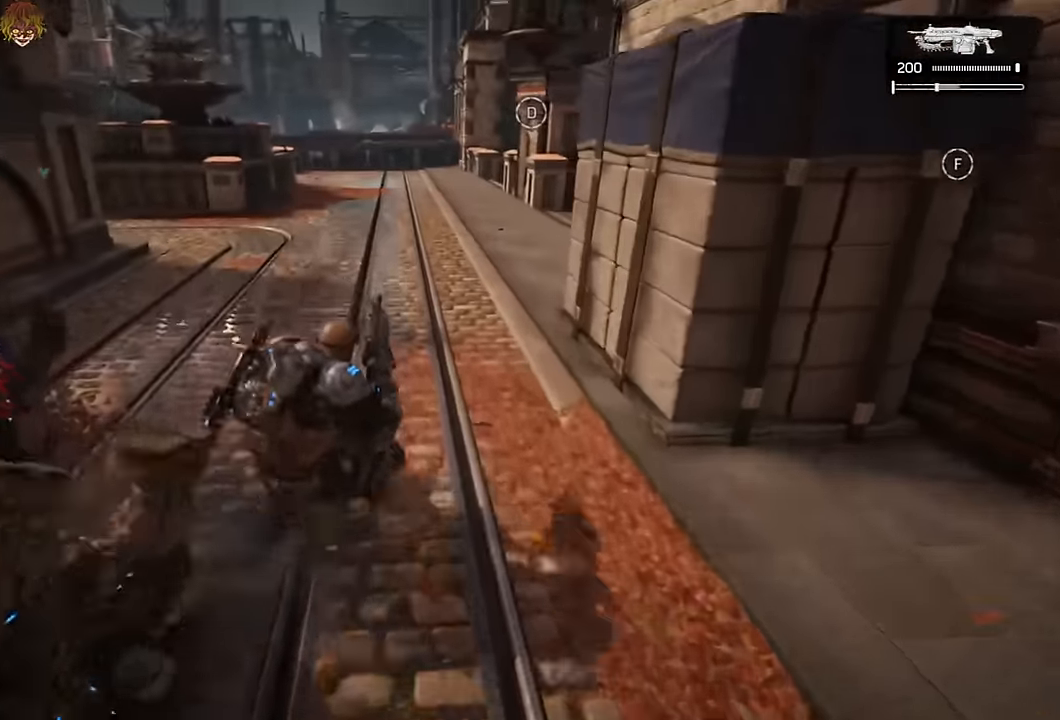
{"buttons": ["A"], "left_stick": "left", "right_stick": "center", "events": [[100, "L1", "down"], [334, "left_stick", "left"], [467, "L1", "up"]]}
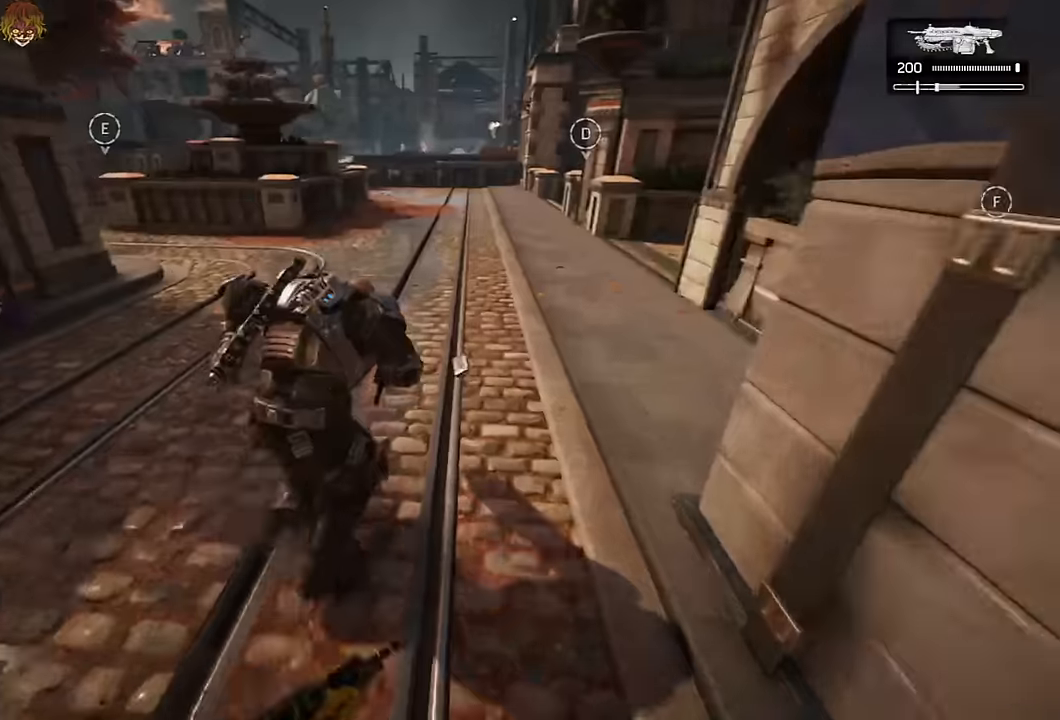
{"buttons": ["A"], "left_stick": "left", "right_stick": "center", "events": [[234, "R1", "down"], [334, "R1", "up"]]}
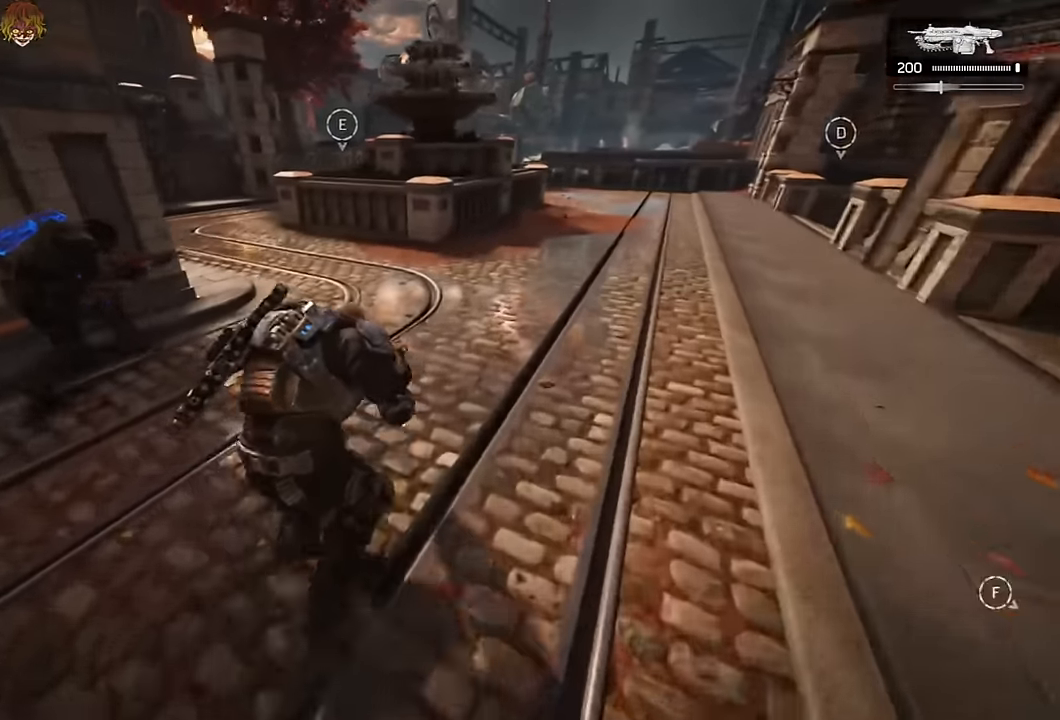
{"buttons": ["A"], "left_stick": "left", "right_stick": "center", "events": [[150, "L1", "down"], [417, "L1", "up"]]}
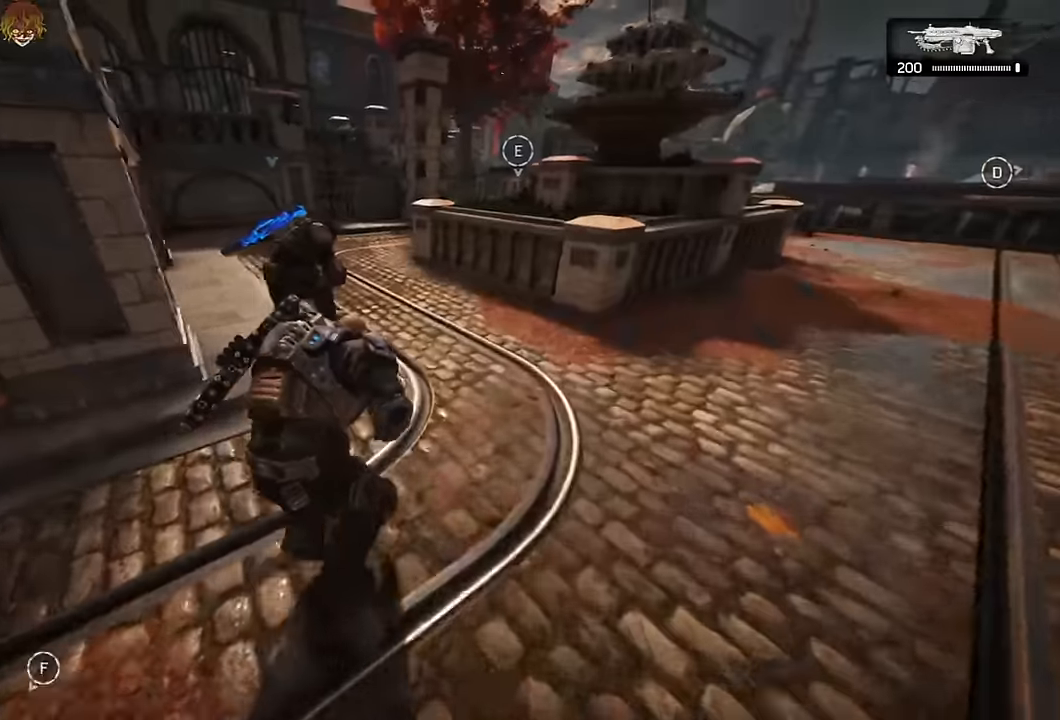
{"buttons": ["A"], "left_stick": "up", "right_stick": "center", "events": [[50, "left_stick", "up-left"], [150, "left_stick", "up"], [200, "L1", "down"], [450, "L1", "up"]]}
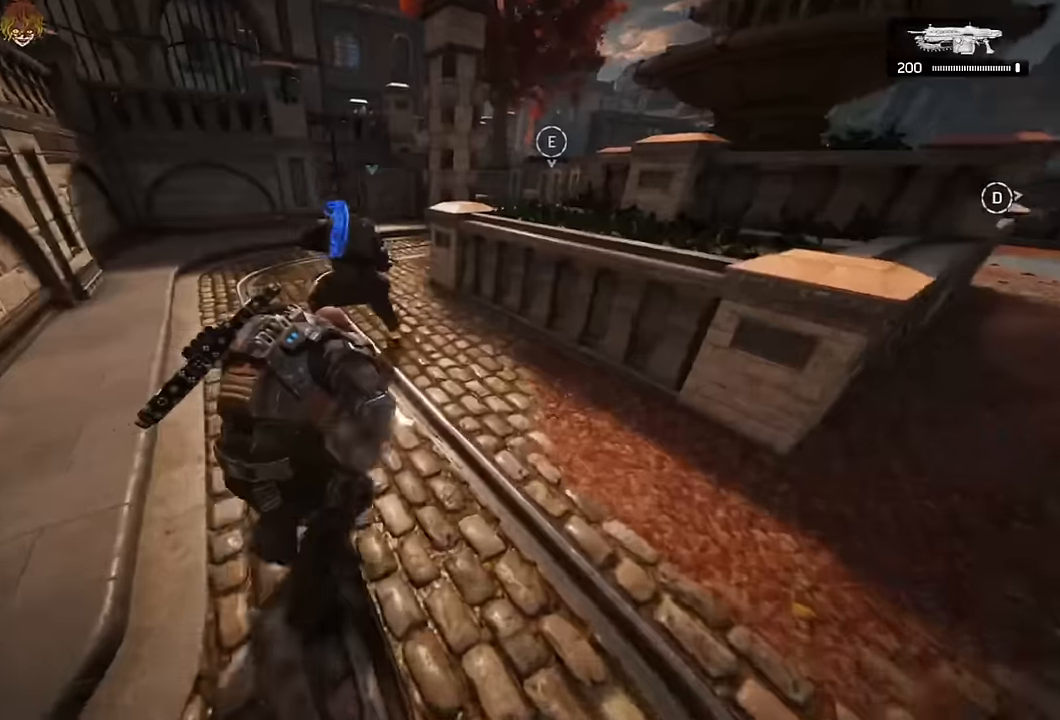
{"buttons": ["A"], "left_stick": "center", "right_stick": "center", "events": [[17, "left_stick", "up-right"], [117, "L1", "down"], [284, "L1", "up"], [367, "left_stick", "center"]]}
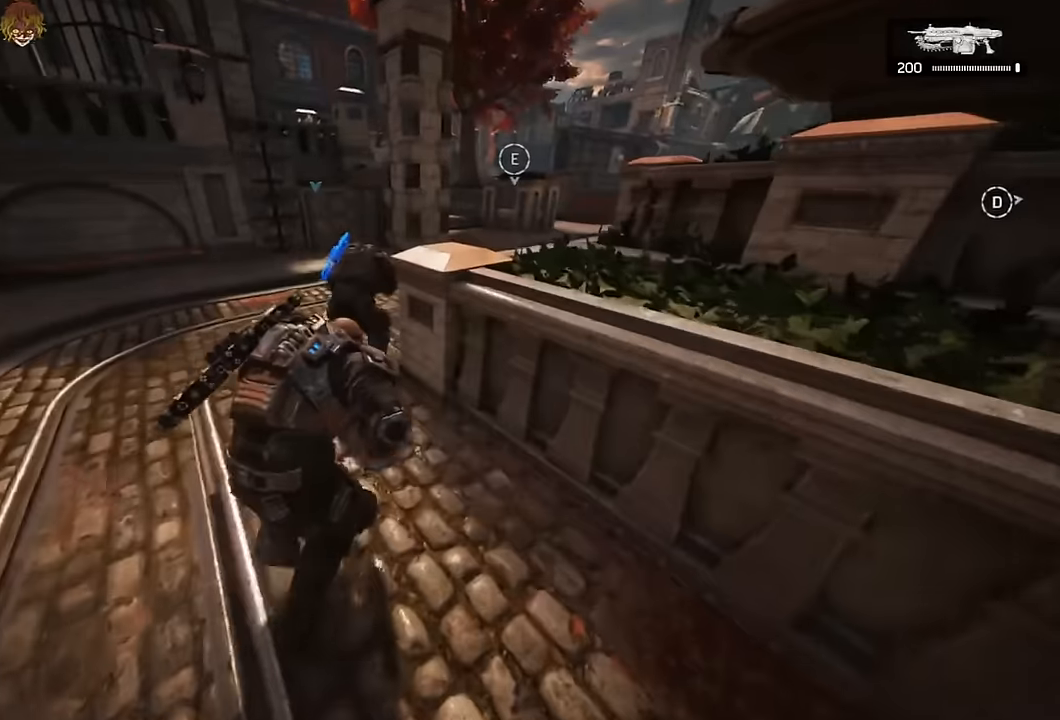
{"buttons": ["A"], "left_stick": "right", "right_stick": "center", "events": [[34, "left_stick", "right"]]}
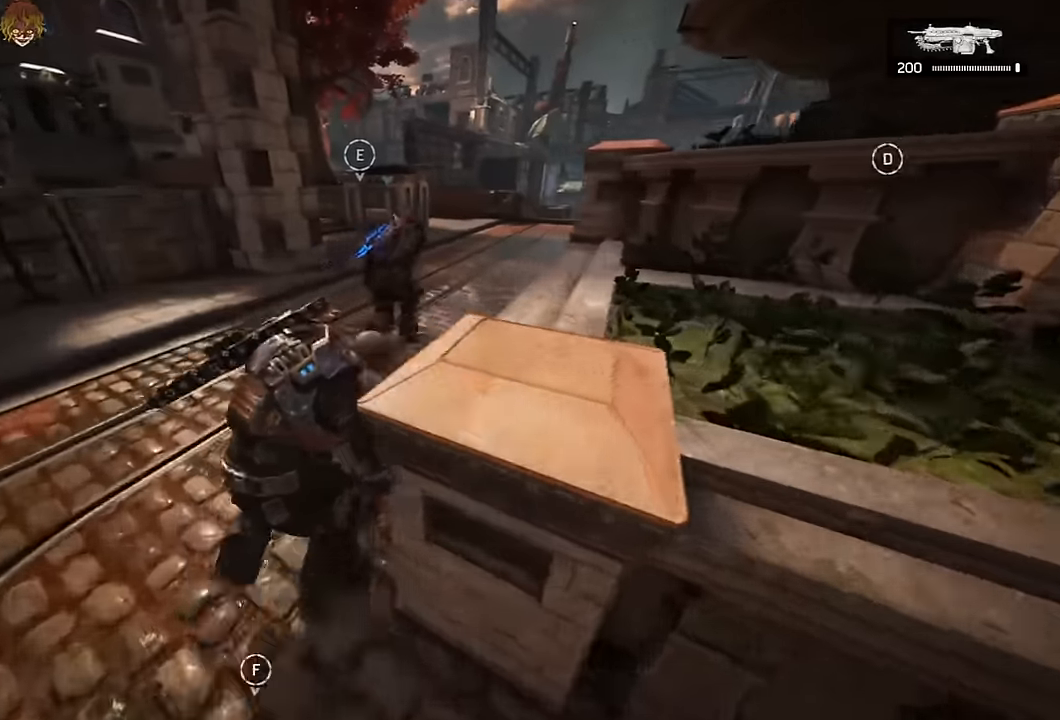
{"buttons": ["A"], "left_stick": "right", "right_stick": "center", "events": [[134, "R1", "down"], [167, "R1", "up"]]}
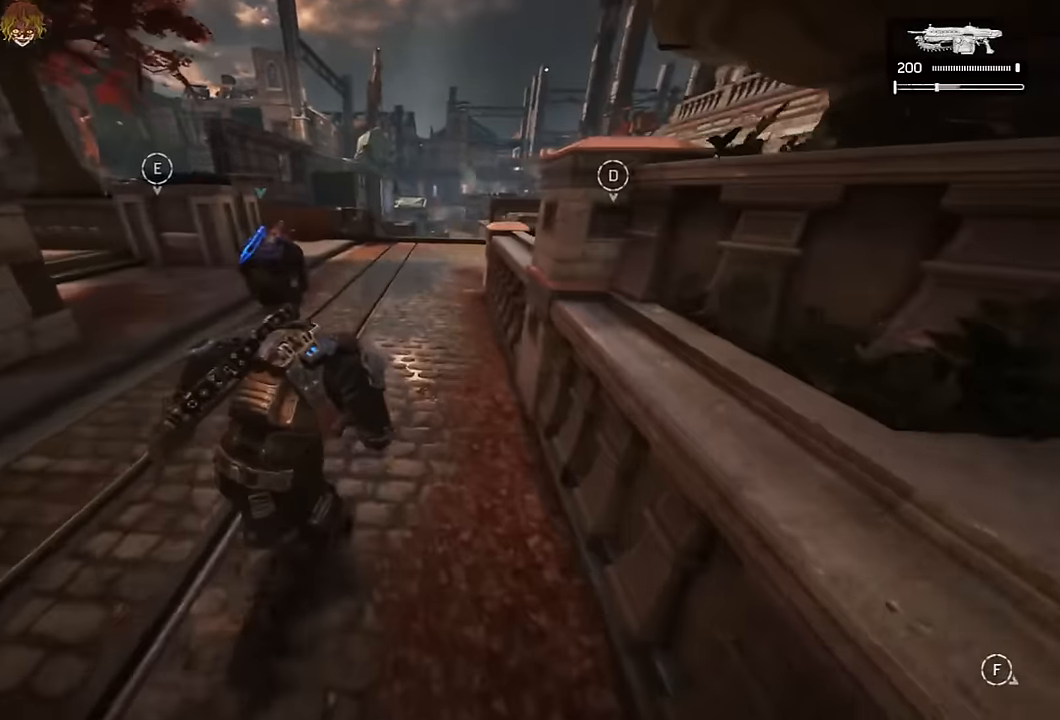
{"buttons": ["A"], "left_stick": "up", "right_stick": "center", "events": [[200, "left_stick", "up"], [400, "R1", "down"], [500, "R1", "up"]]}
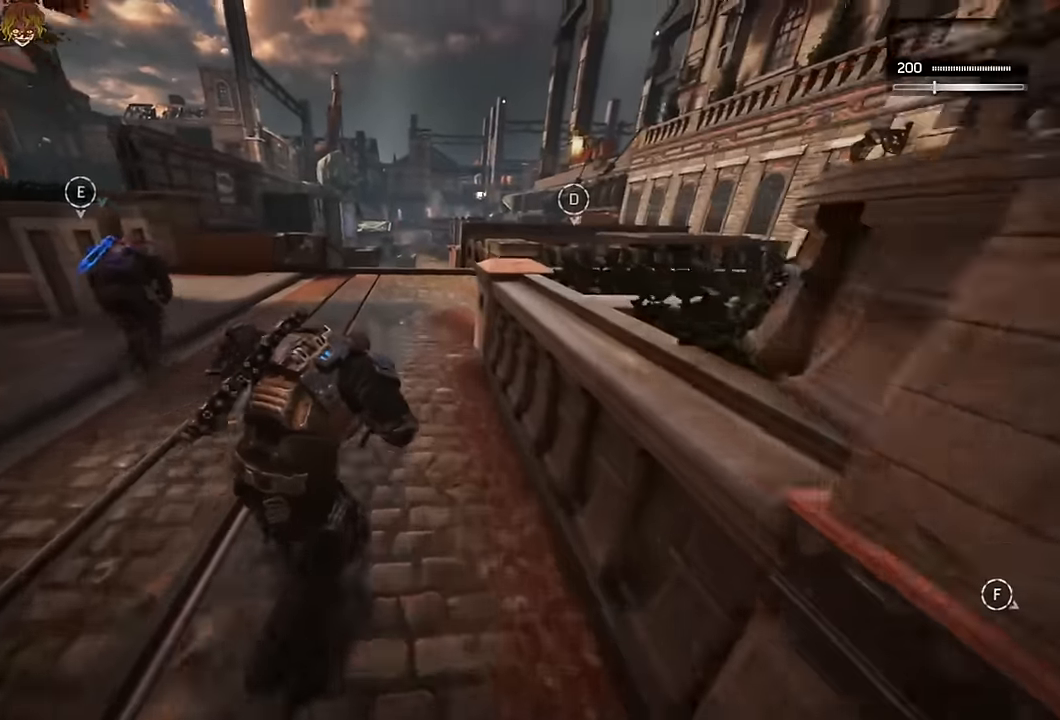
{"buttons": ["A", "L1"], "left_stick": "up", "right_stick": "center", "events": [[300, "L1", "down"], [317, "right_stick", "up"], [484, "right_stick", "center"]]}
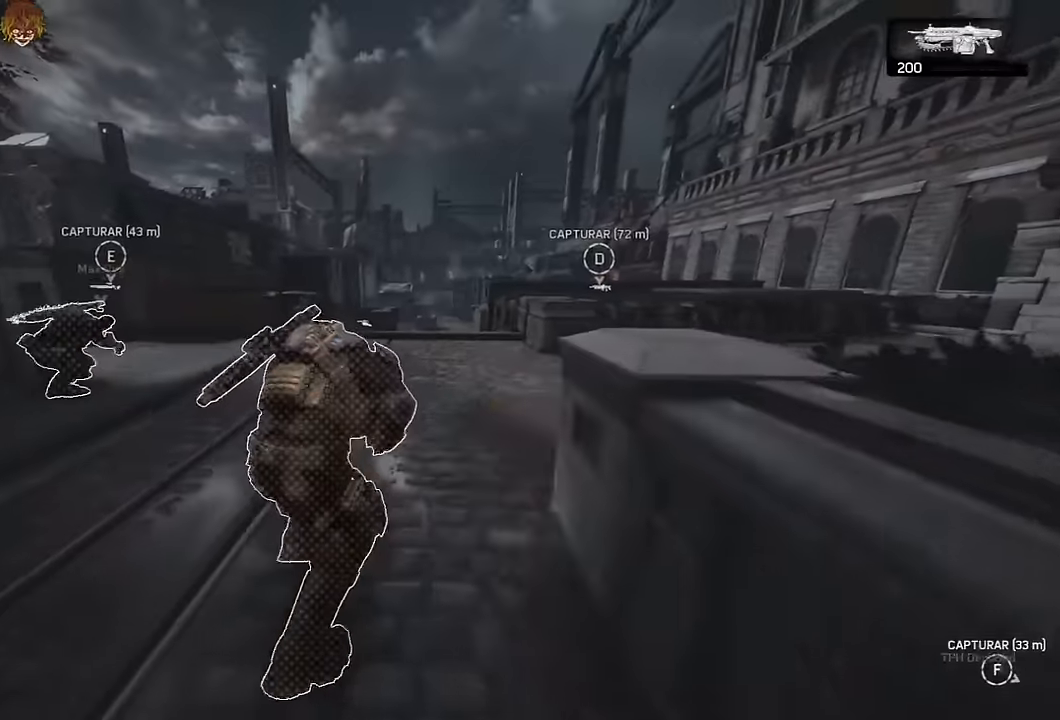
{"buttons": ["L2", "L3"], "left_stick": "up", "right_stick": "up", "events": [[34, "L1", "up"], [167, "right_stick", "up"], [317, "right_stick", "center"], [384, "A", "up"], [417, "L2", "down"], [467, "right_stick", "up"], [484, "L3", "down"]]}
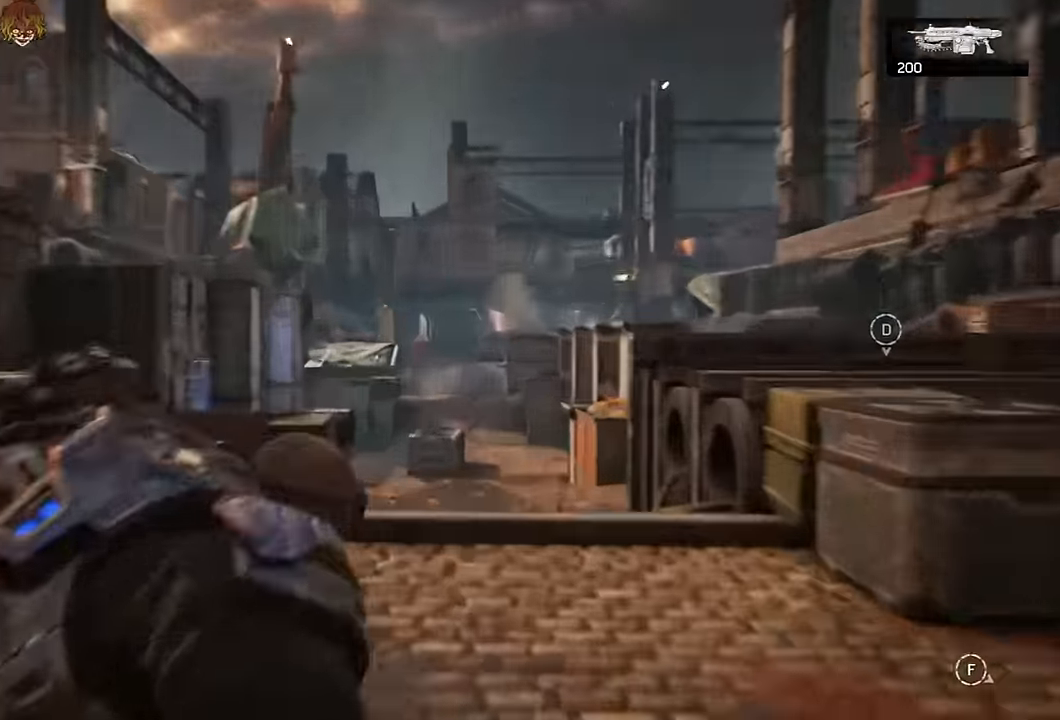
{"buttons": [], "left_stick": "up", "right_stick": "center", "events": [[67, "L3", "up"], [67, "right_stick", "center"], [84, "A", "down"], [134, "A", "up"], [134, "L3", "down"], [217, "L3", "up"], [284, "L2", "up"]]}
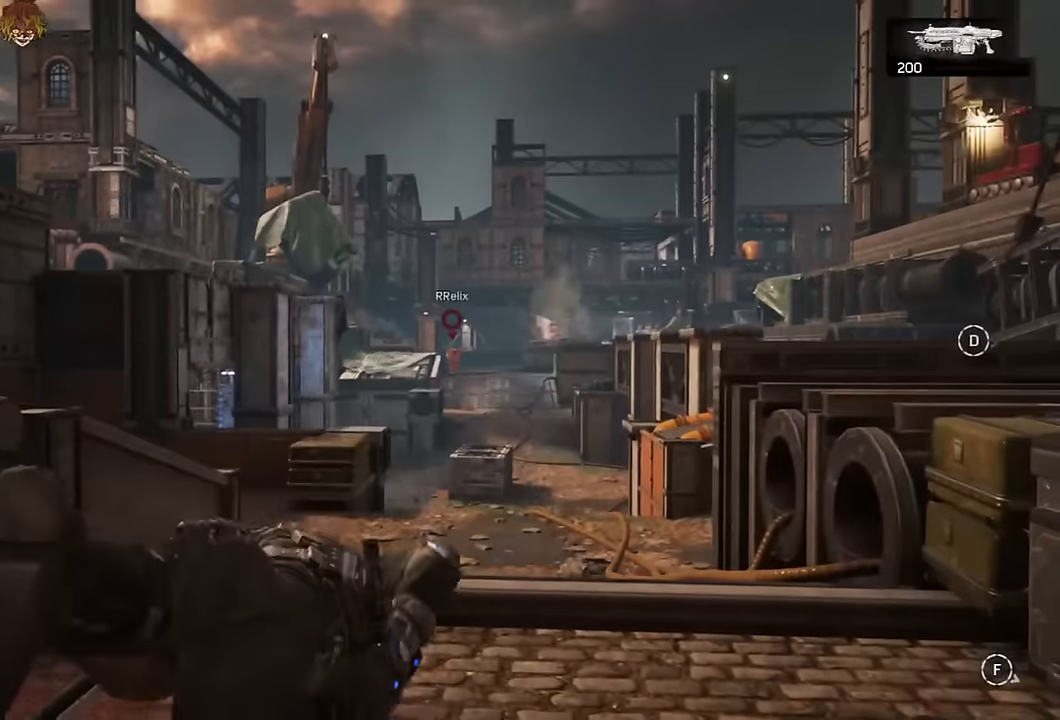
{"buttons": ["A"], "left_stick": "up", "right_stick": "down", "events": [[34, "A", "down"], [200, "L1", "down"], [400, "L1", "up"], [433, "right_stick", "down"]]}